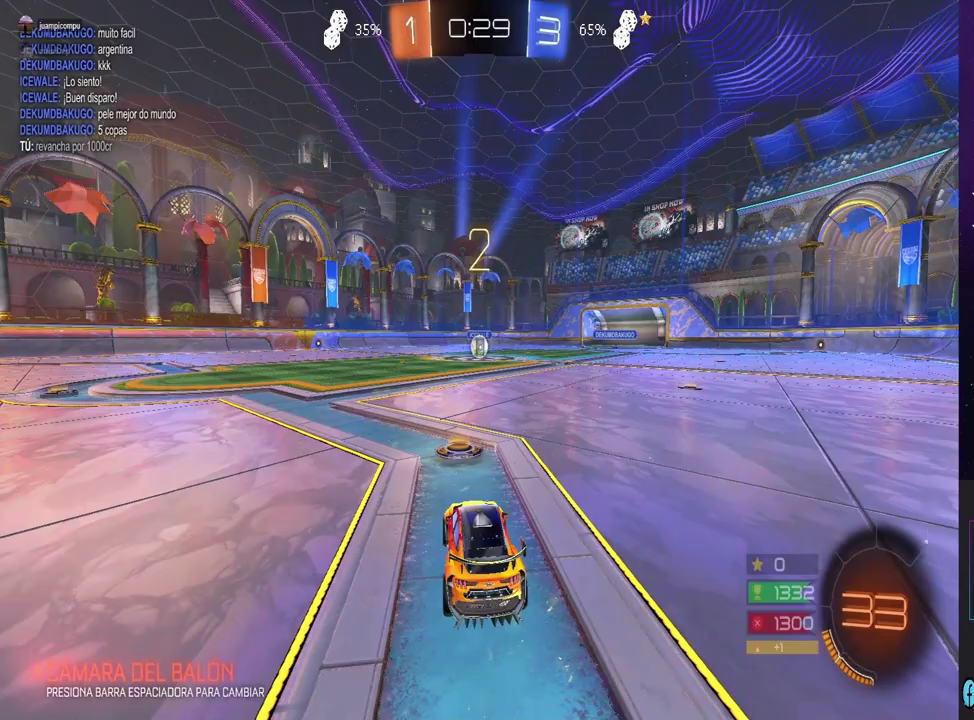
Gameplay with a controller (PlayStation layout); each line is a JSON object with the inputs held at the frame after it (dt_ms = milliseconds from this image to that frame). "events" lists button and stick changes between this image and that frame as [ms after this image, input, new state], when the widget could be followed in between.
{"dt_ms": 500, "buttons": [], "left_stick": "center", "right_stick": "center", "events": [[200, "TRIANGLE", "down"], [300, "TRIANGLE", "up"]]}
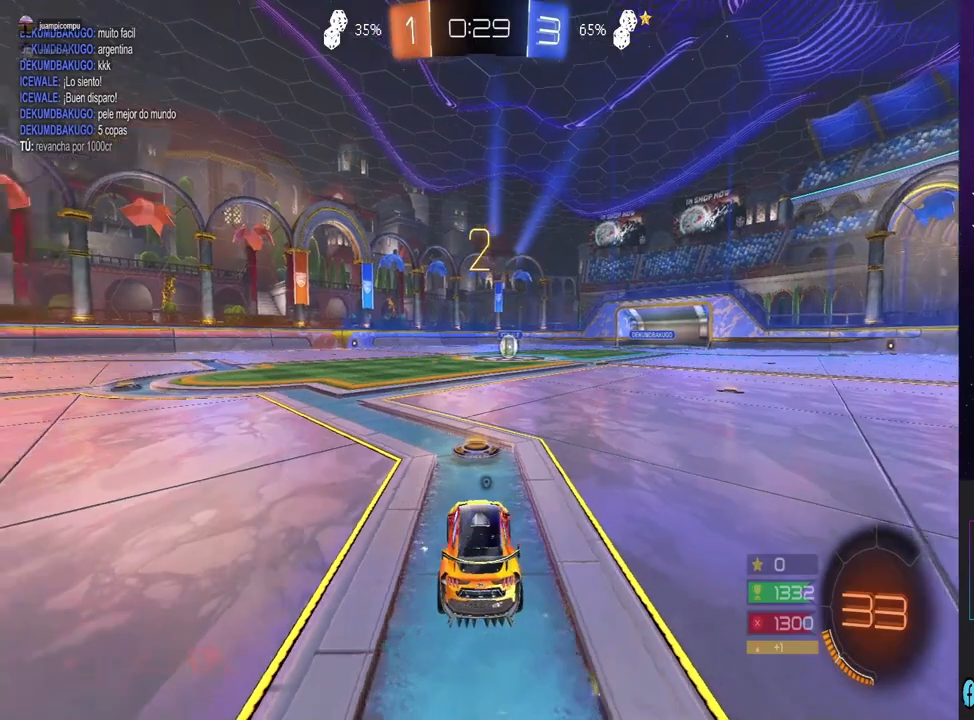
{"dt_ms": 500, "buttons": ["CIRCLE", "R2"], "left_stick": "center", "right_stick": "center", "events": [[133, "R2", "down"], [333, "R2", "up"], [400, "CIRCLE", "down"], [400, "R2", "down"]]}
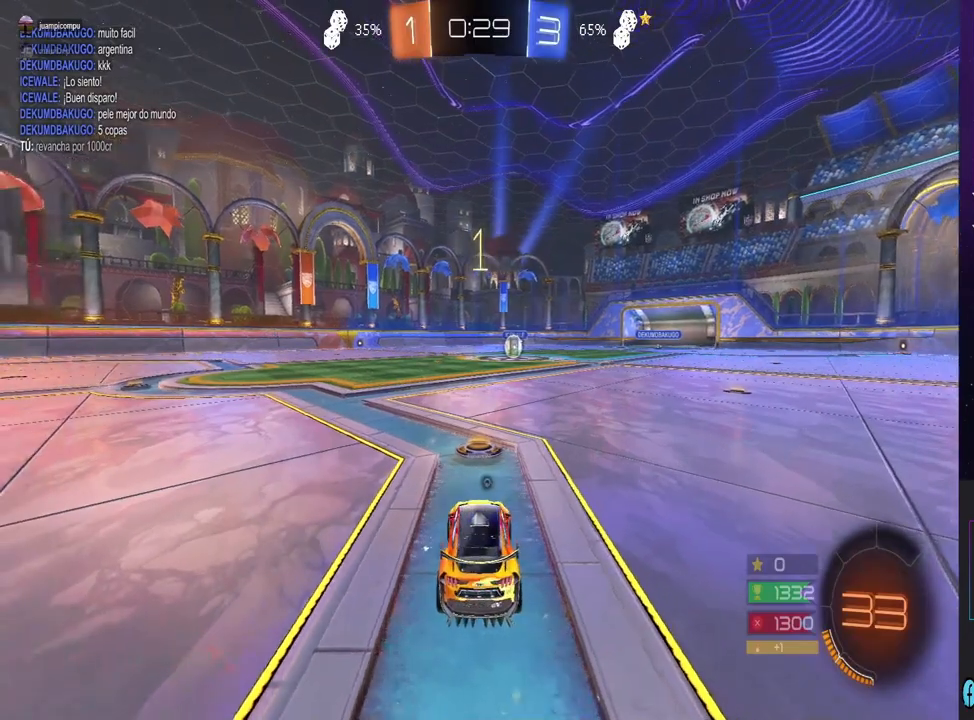
{"dt_ms": 500, "buttons": ["CIRCLE", "R2"], "left_stick": "center", "right_stick": "center", "events": []}
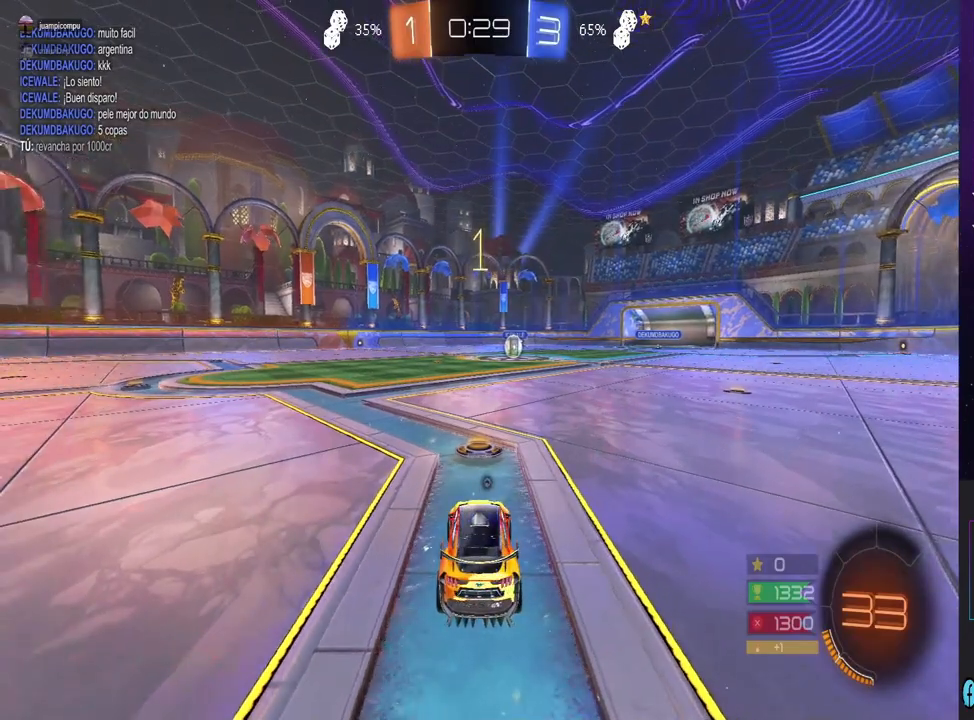
{"dt_ms": 500, "buttons": ["CIRCLE", "R2"], "left_stick": "center", "right_stick": "center", "events": [[100, "left_stick", "up-right"], [233, "left_stick", "left"], [300, "left_stick", "center"]]}
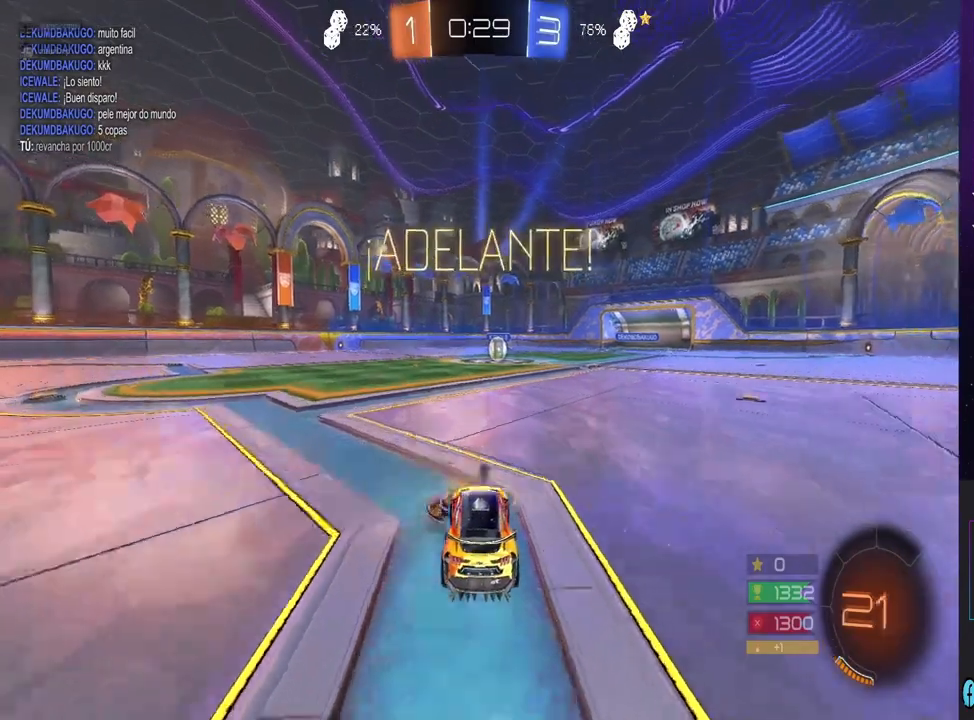
{"dt_ms": 500, "buttons": ["CIRCLE", "R2"], "left_stick": "center", "right_stick": "center", "events": []}
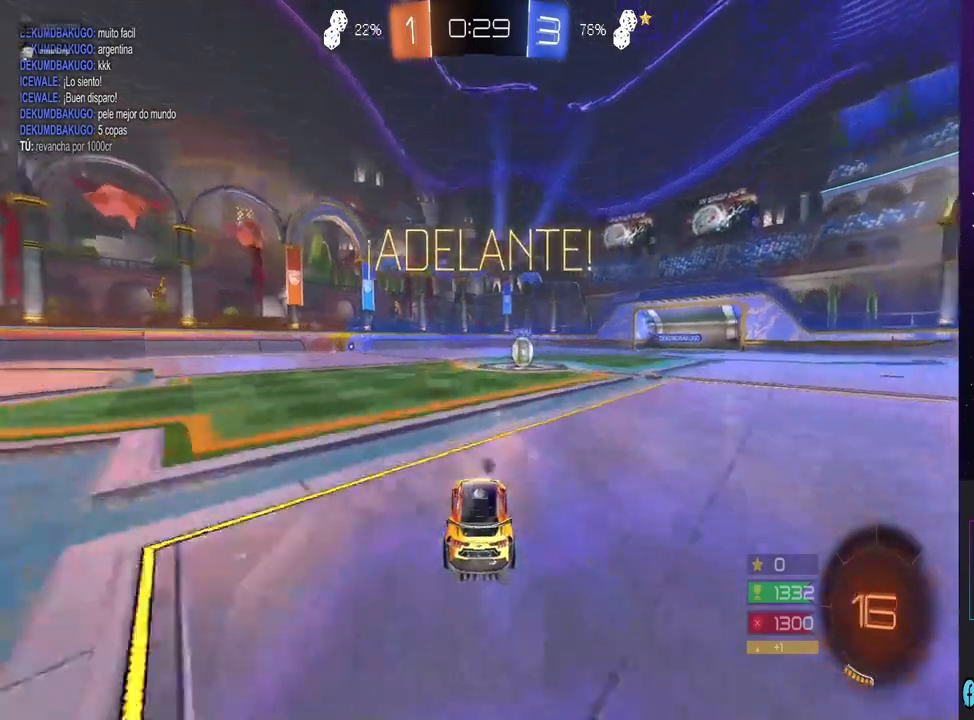
{"dt_ms": 500, "buttons": ["CIRCLE", "R2"], "left_stick": "right", "right_stick": "center", "events": [[333, "left_stick", "left"], [433, "left_stick", "center"], [500, "left_stick", "right"]]}
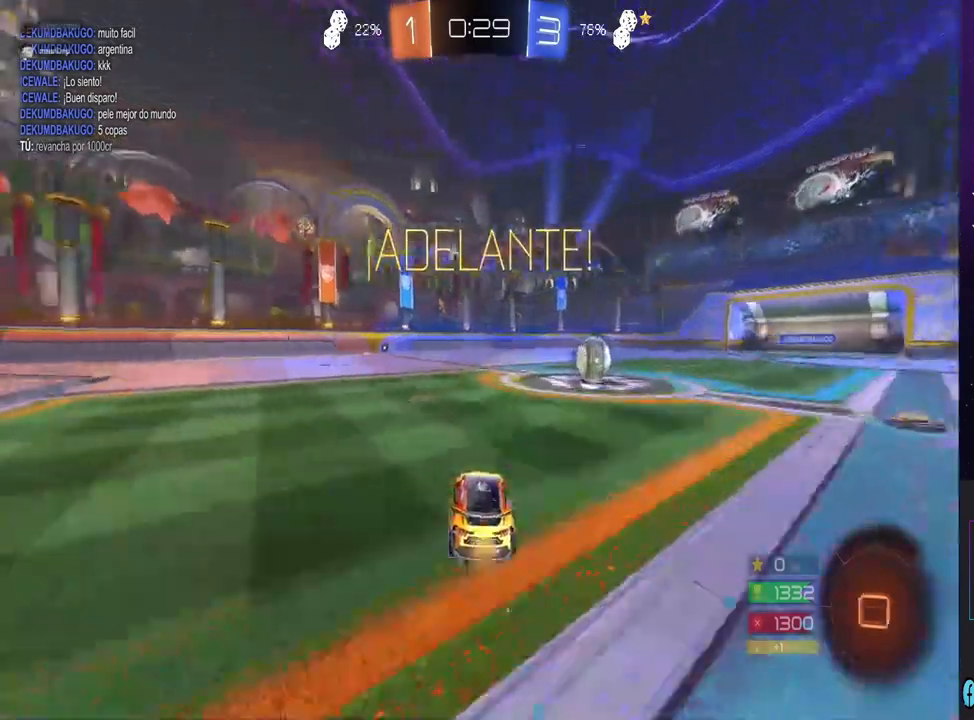
{"dt_ms": 500, "buttons": ["CROSS", "R2"], "left_stick": "up-right", "right_stick": "center", "events": [[233, "CIRCLE", "up"], [233, "left_stick", "up-right"], [300, "CROSS", "down"]]}
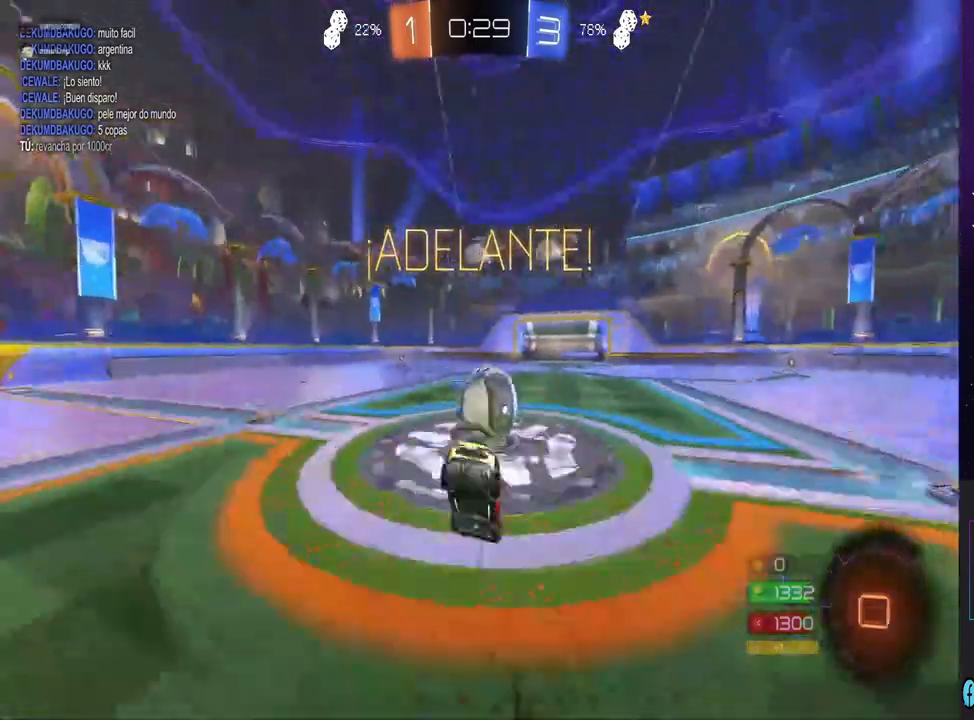
{"dt_ms": 500, "buttons": ["TRIANGLE", "L1"], "left_stick": "left", "right_stick": "center"}
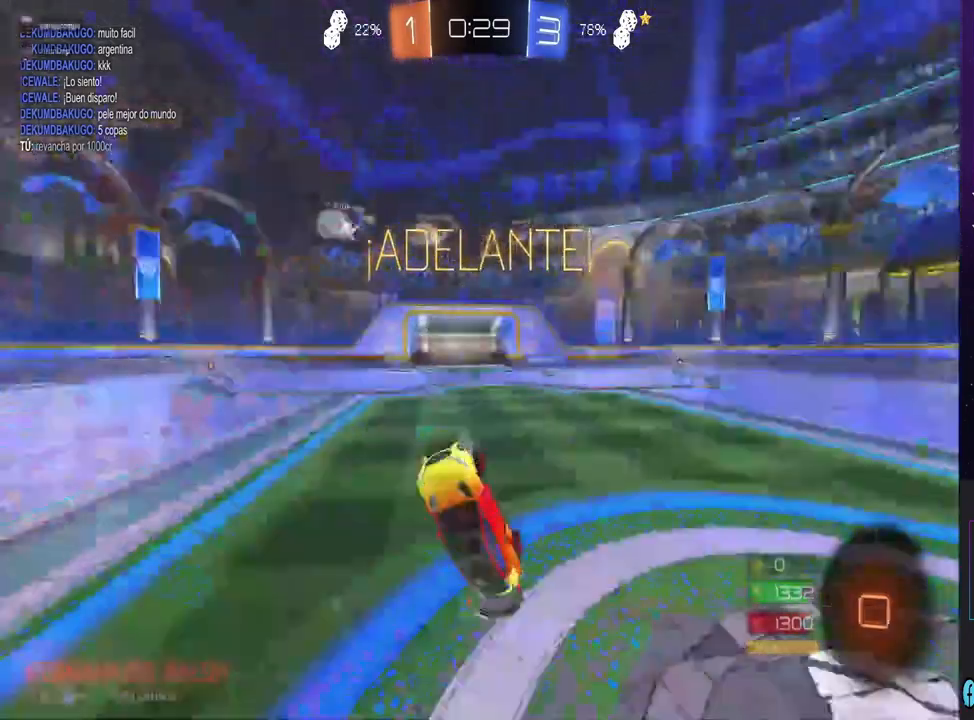
{"dt_ms": 500, "buttons": ["R2"], "left_stick": "left", "right_stick": "center", "events": [[33, "TRIANGLE", "up"], [67, "L1", "up"], [167, "left_stick", "center"], [267, "left_stick", "left"], [500, "R2", "down"]]}
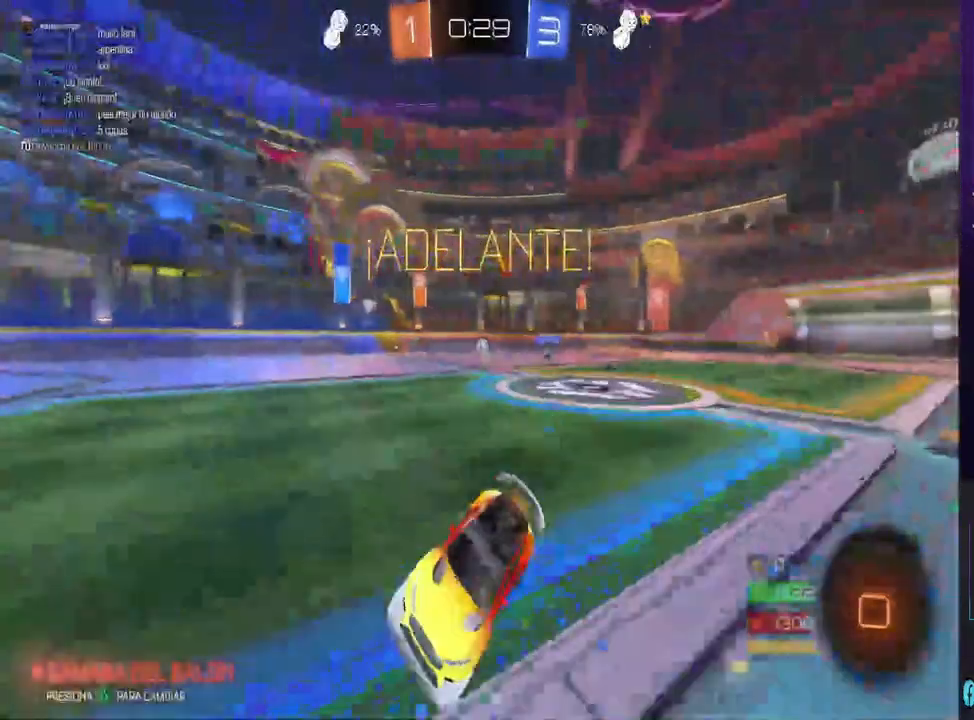
{"dt_ms": 500, "buttons": ["CIRCLE", "R2"], "left_stick": "left", "right_stick": "center", "events": [[267, "TRIANGLE", "down"], [400, "TRIANGLE", "up"], [467, "CIRCLE", "down"]]}
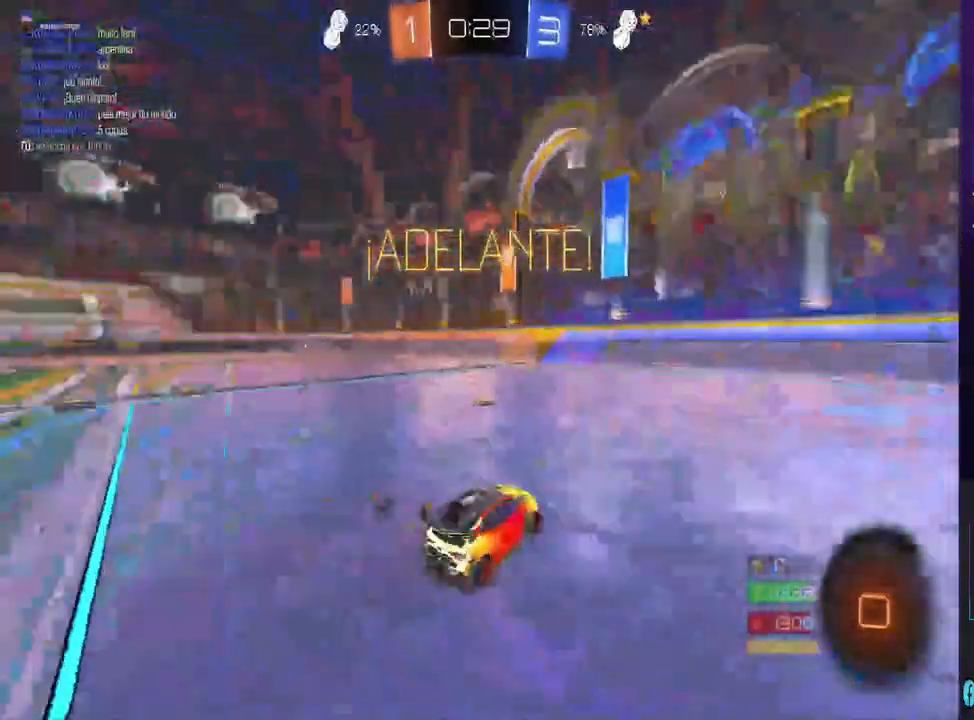
{"dt_ms": 1000, "buttons": [], "left_stick": "center", "right_stick": "center", "events": [[33, "left_stick", "center"], [167, "TRIANGLE", "down"], [167, "left_stick", "left"], [400, "CIRCLE", "up"], [433, "left_stick", "up"], [500, "CROSS", "down"], [500, "R2", "up"], [633, "left_stick", "center"], [700, "CROSS", "up"], [767, "TRIANGLE", "up"], [833, "TRIANGLE", "down"], [933, "TRIANGLE", "up"]]}
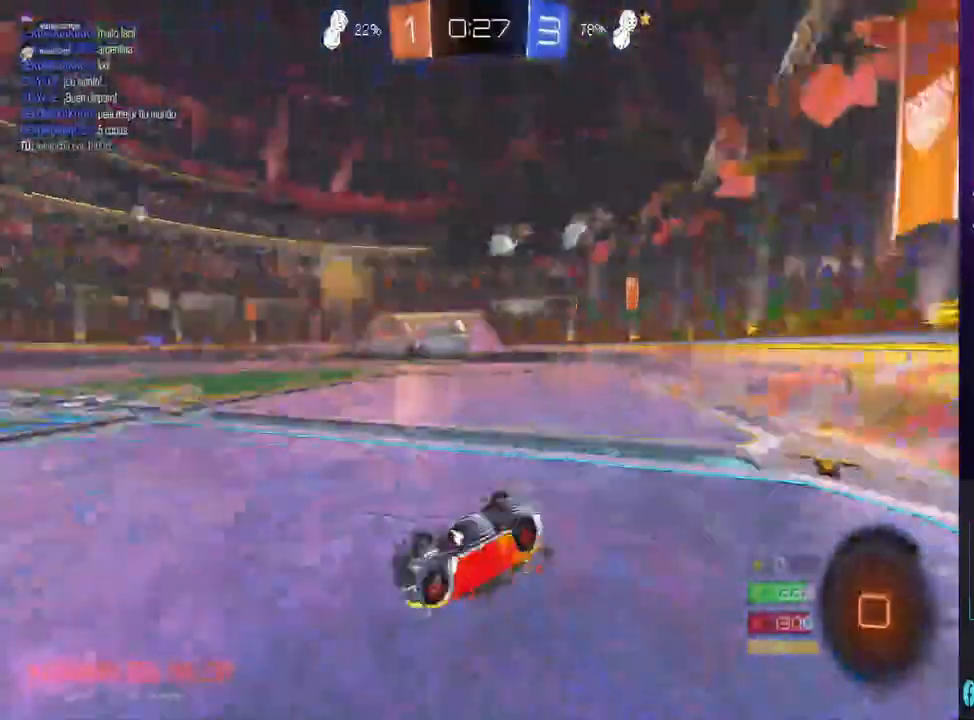
{"dt_ms": 500, "buttons": ["CIRCLE", "R2"], "left_stick": "left", "right_stick": "center", "events": [[200, "SQUARE", "down"], [233, "left_stick", "left"], [300, "SQUARE", "up"], [333, "R2", "down"], [500, "CIRCLE", "down"]]}
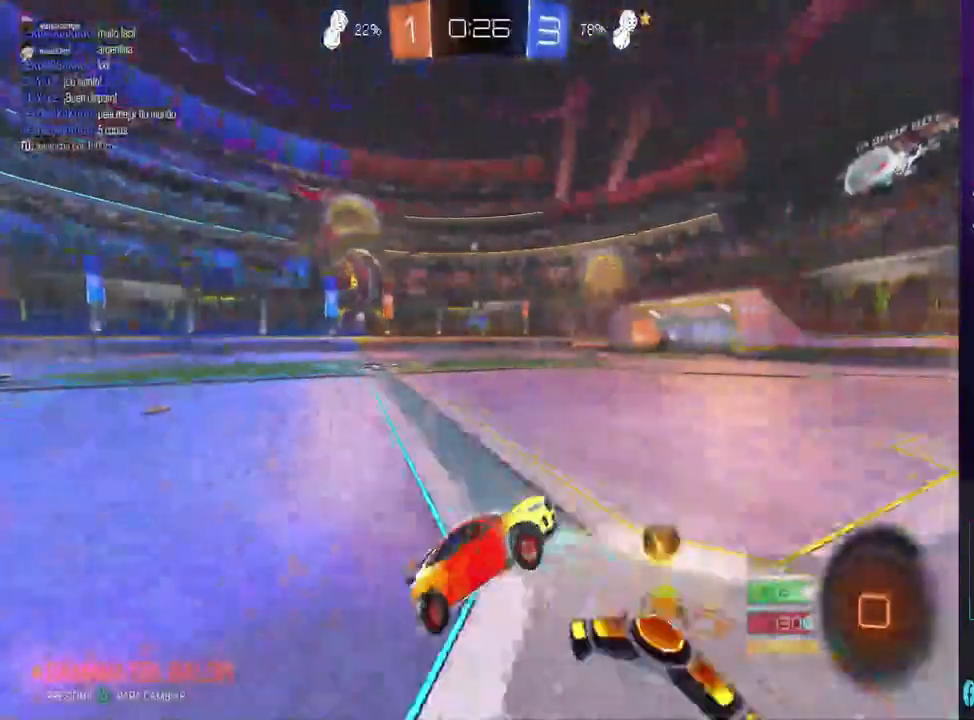
{"dt_ms": 500, "buttons": ["CIRCLE", "R2"], "left_stick": "left", "right_stick": "center", "events": []}
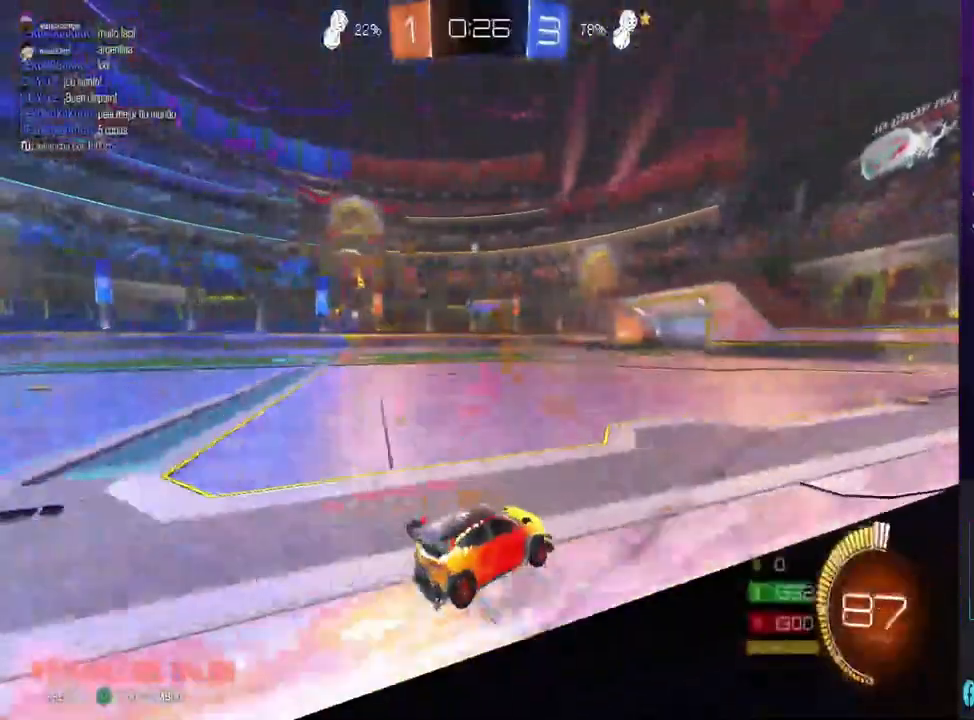
{"dt_ms": 500, "buttons": ["CROSS", "R2"], "left_stick": "up", "right_stick": "center", "events": [[233, "CIRCLE", "up"], [300, "CROSS", "down"], [333, "left_stick", "up"], [400, "CROSS", "up"], [467, "CROSS", "down"]]}
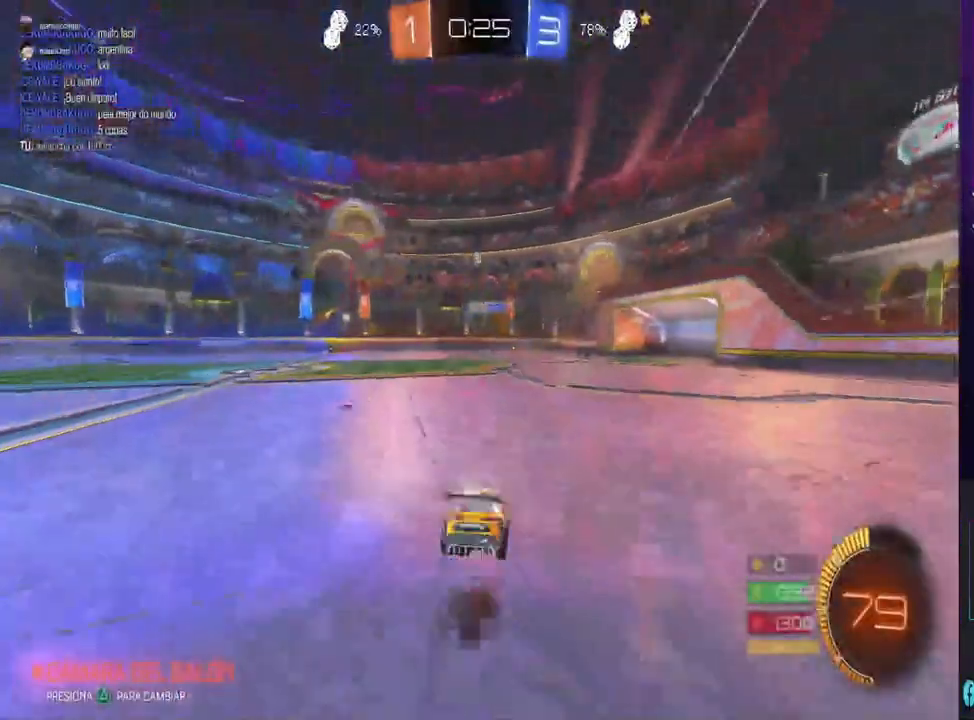
{"dt_ms": 500, "buttons": [], "left_stick": "center", "right_stick": "center", "events": [[33, "CROSS", "up"], [67, "R2", "up"], [100, "CROSS", "down"], [133, "left_stick", "center"], [200, "CROSS", "up"]]}
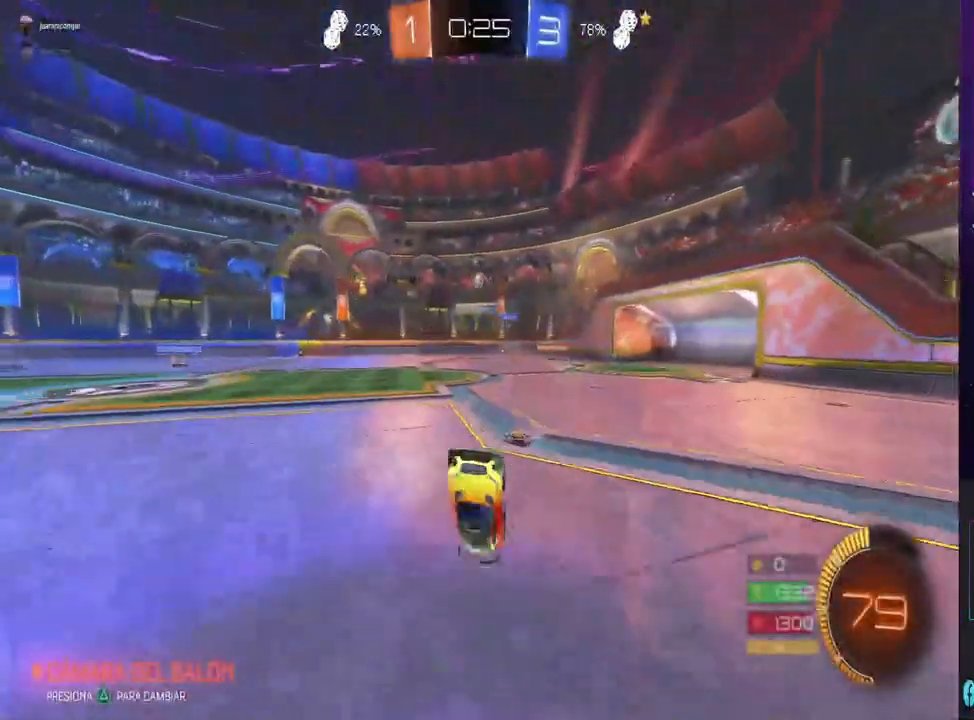
{"dt_ms": 500, "buttons": ["R2"], "left_stick": "left", "right_stick": "center", "events": [[167, "left_stick", "left"], [233, "R2", "down"]]}
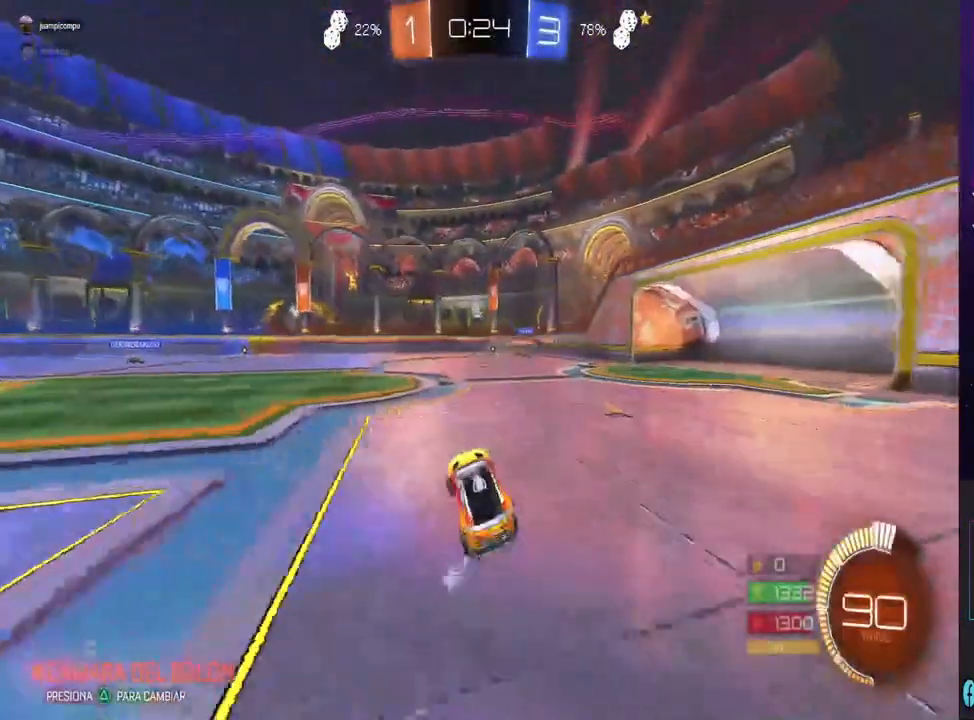
{"dt_ms": 500, "buttons": ["CIRCLE", "R2"], "left_stick": "center", "right_stick": "center", "events": [[333, "CIRCLE", "down"], [433, "left_stick", "center"]]}
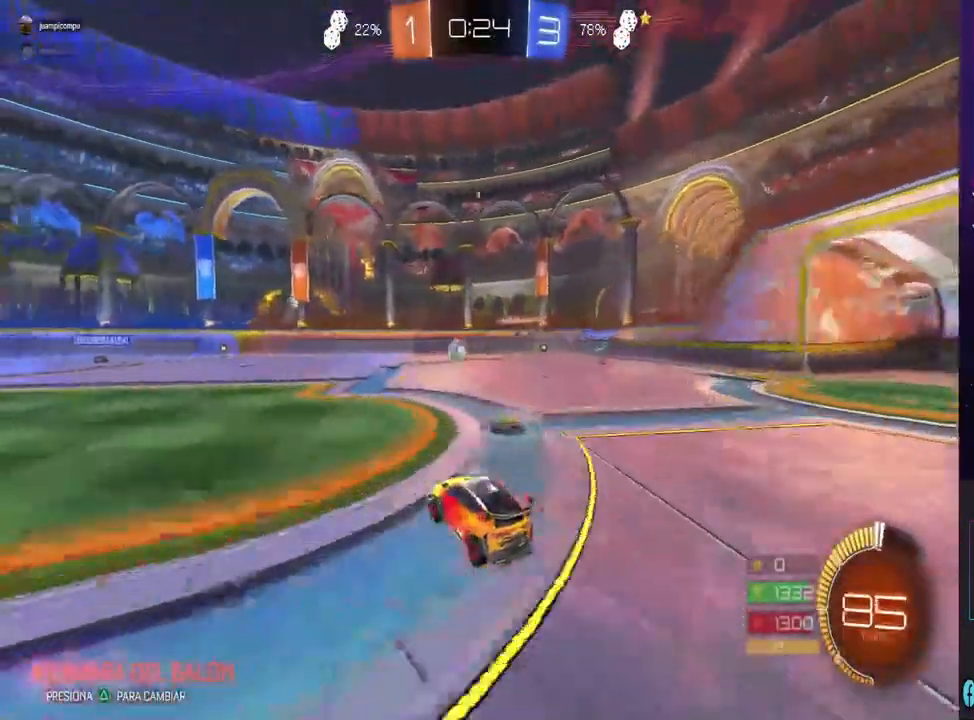
{"dt_ms": 500, "buttons": [], "left_stick": "left", "right_stick": "center", "events": [[333, "left_stick", "left"], [367, "CIRCLE", "up"], [467, "R2", "up"]]}
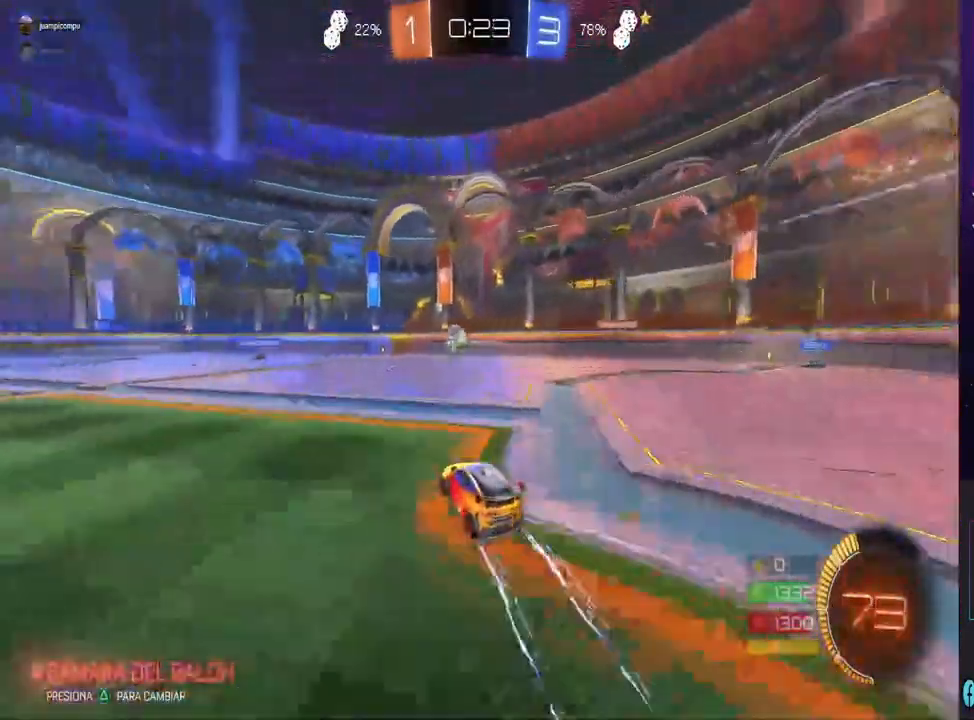
{"dt_ms": 1000, "buttons": ["R2"], "left_stick": "left", "right_stick": "center", "events": [[167, "R2", "down"], [333, "left_stick", "center"], [433, "left_stick", "left"], [500, "L2", "down"], [500, "R2", "up"], [600, "left_stick", "center"], [733, "L2", "up"], [733, "left_stick", "left"], [867, "SQUARE", "down"], [900, "R2", "down"], [1000, "SQUARE", "up"]]}
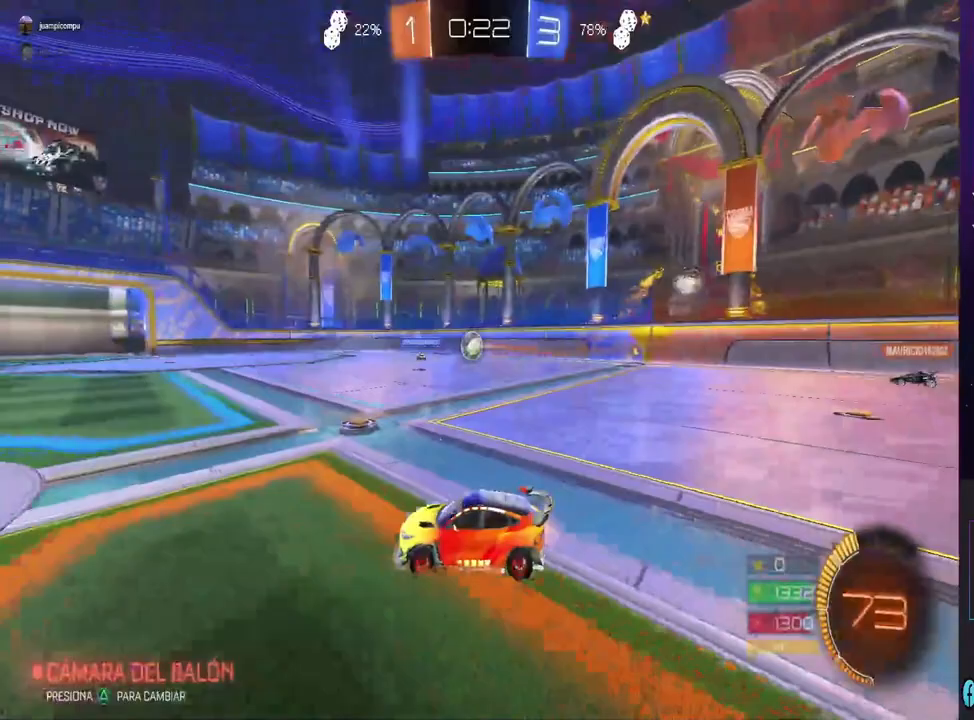
{"dt_ms": 500, "buttons": ["R2"], "left_stick": "center", "right_stick": "center", "events": [[267, "left_stick", "center"]]}
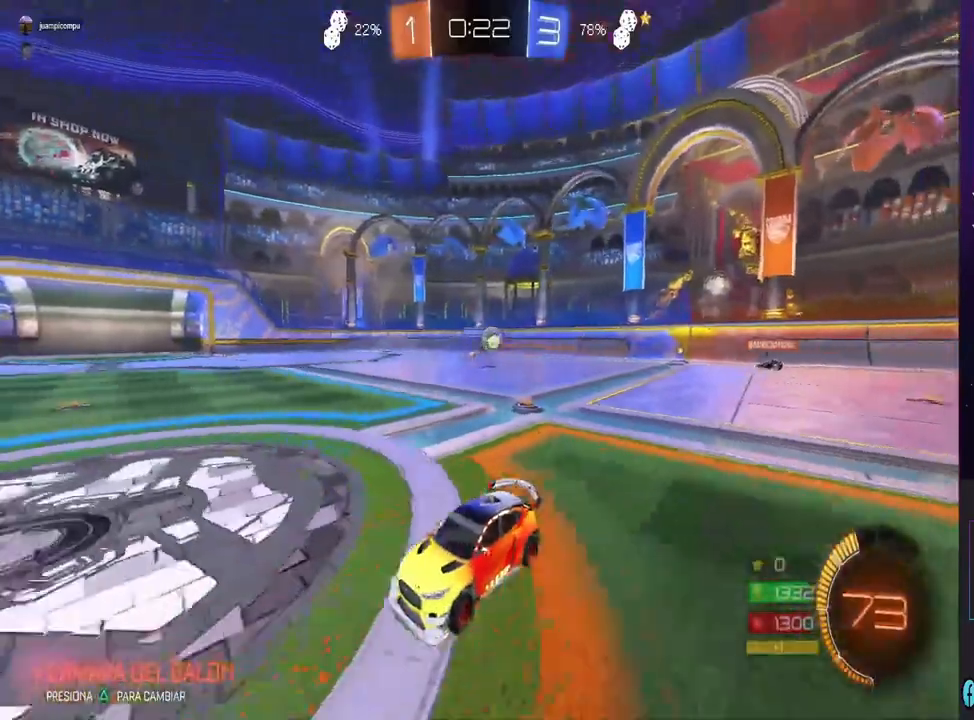
{"dt_ms": 500, "buttons": ["SQUARE", "R2"], "left_stick": "right", "right_stick": "center", "events": [[100, "left_stick", "left"], [467, "SQUARE", "down"], [467, "left_stick", "right"]]}
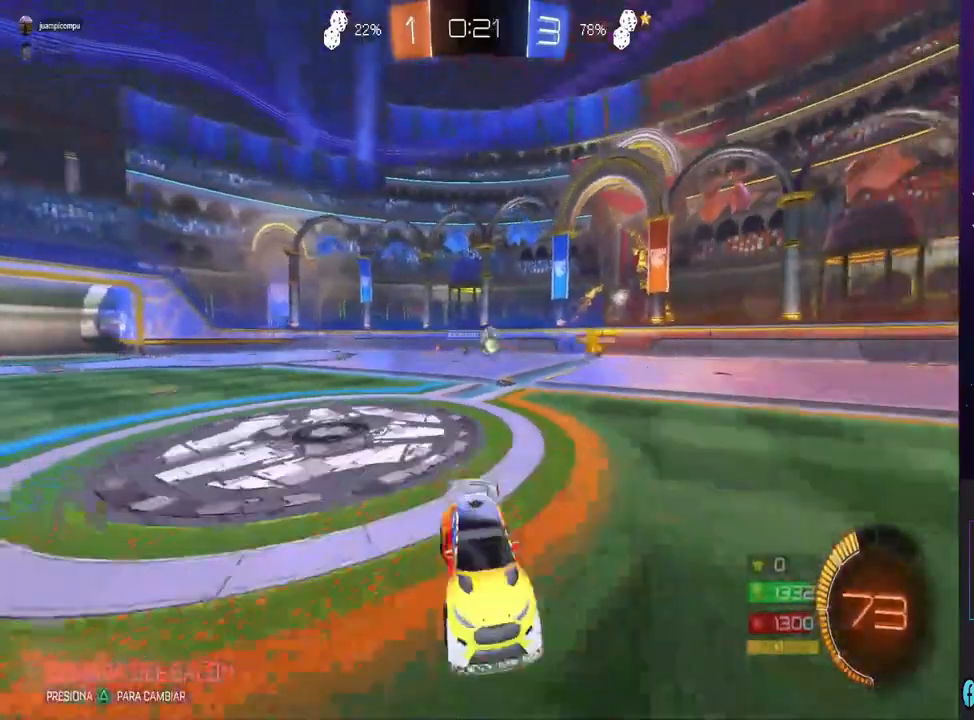
{"dt_ms": 500, "buttons": ["R2"], "left_stick": "left", "right_stick": "center", "events": [[100, "SQUARE", "up"], [267, "left_stick", "left"]]}
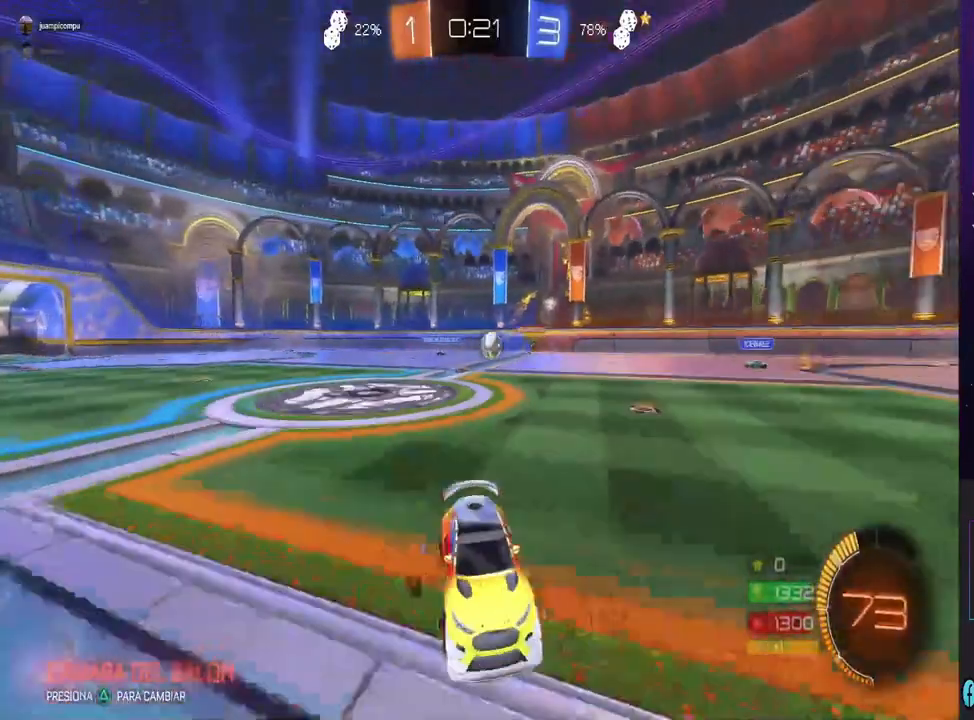
{"dt_ms": 500, "buttons": ["SQUARE", "R2"], "left_stick": "left", "right_stick": "center", "events": [[33, "CIRCLE", "down"], [400, "CIRCLE", "up"], [500, "SQUARE", "down"]]}
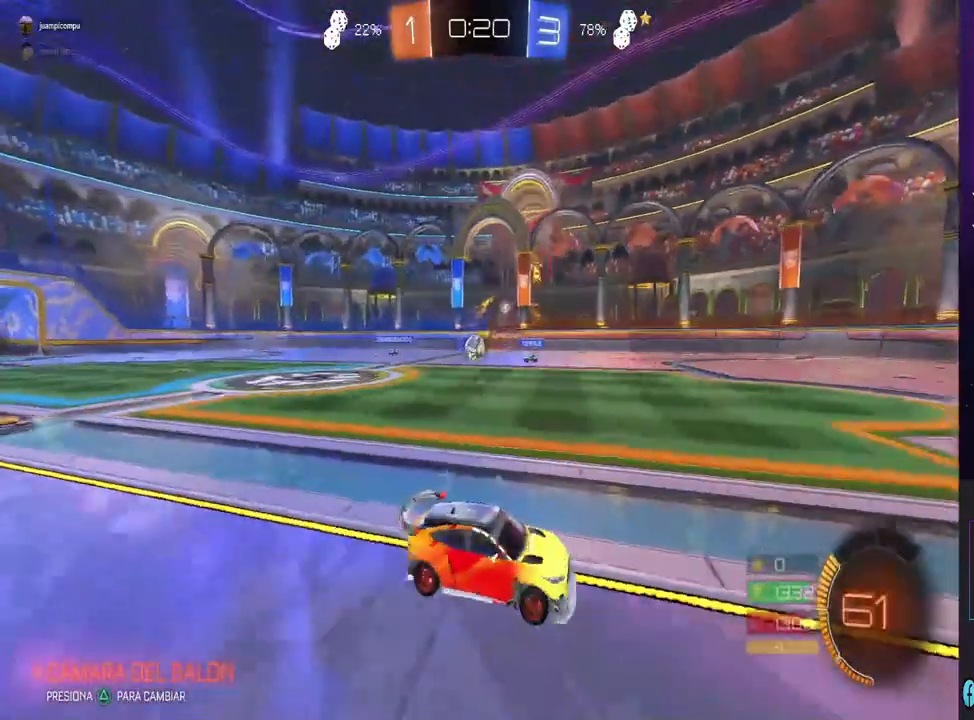
{"dt_ms": 500, "buttons": ["SQUARE", "R2"], "left_stick": "left", "right_stick": "center", "events": [[100, "SQUARE", "up"], [500, "SQUARE", "down"]]}
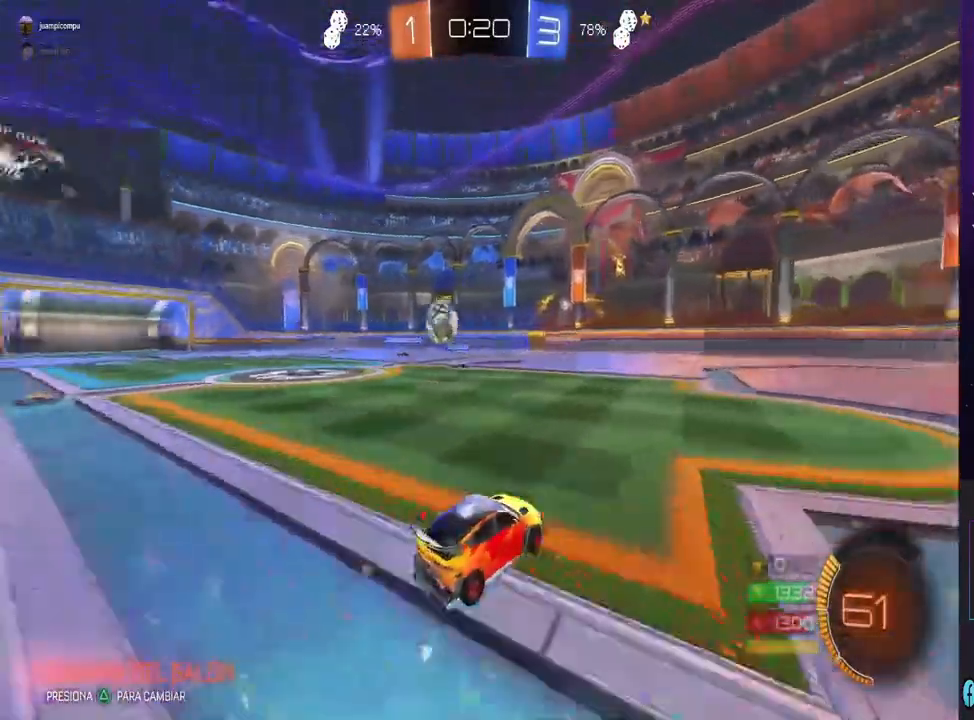
{"dt_ms": 1000, "buttons": ["R2"], "left_stick": "left", "right_stick": "center", "events": [[133, "SQUARE", "up"], [200, "CIRCLE", "down"], [600, "CIRCLE", "up"], [733, "SQUARE", "down"], [833, "SQUARE", "up"]]}
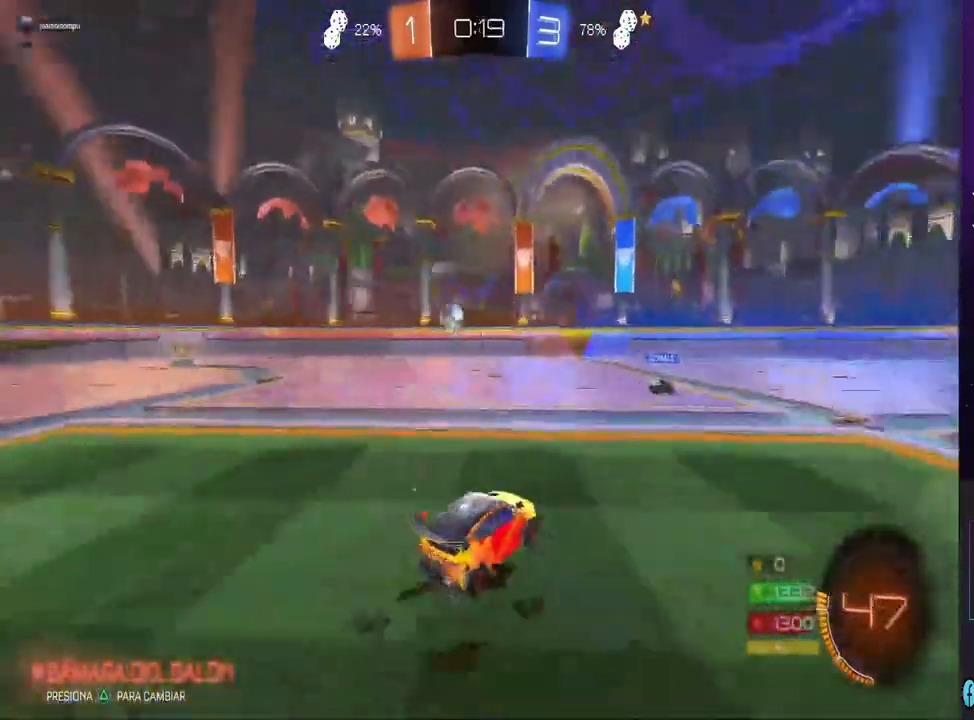
{"dt_ms": 500, "buttons": ["CIRCLE", "R2"], "left_stick": "left", "right_stick": "center", "events": [[433, "CIRCLE", "down"]]}
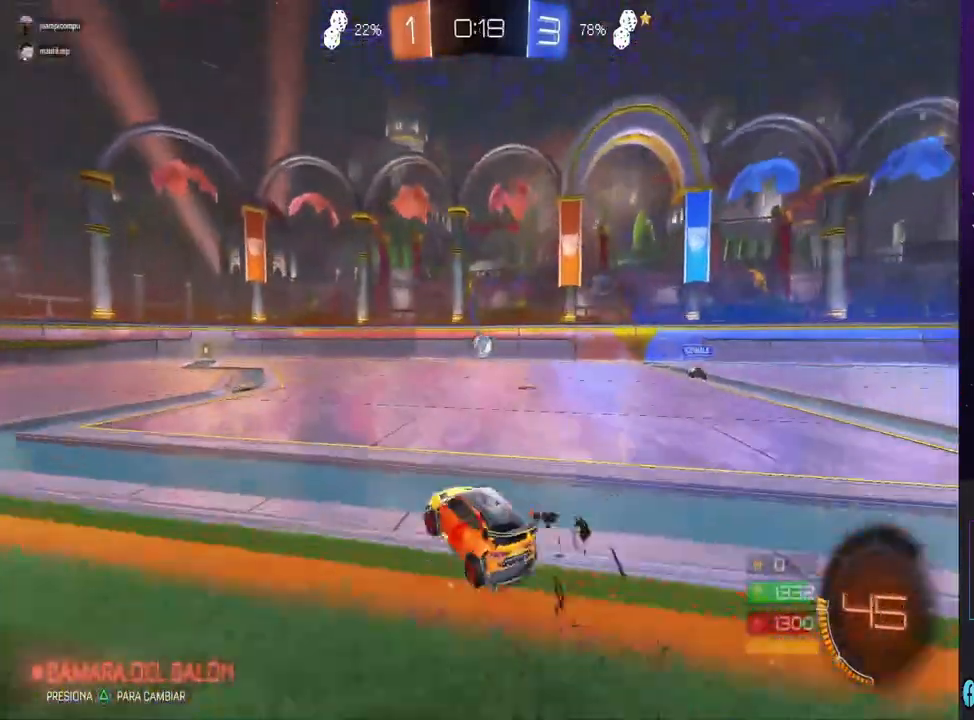
{"dt_ms": 500, "buttons": ["CIRCLE", "R2"], "left_stick": "center", "right_stick": "center", "events": [[67, "left_stick", "center"]]}
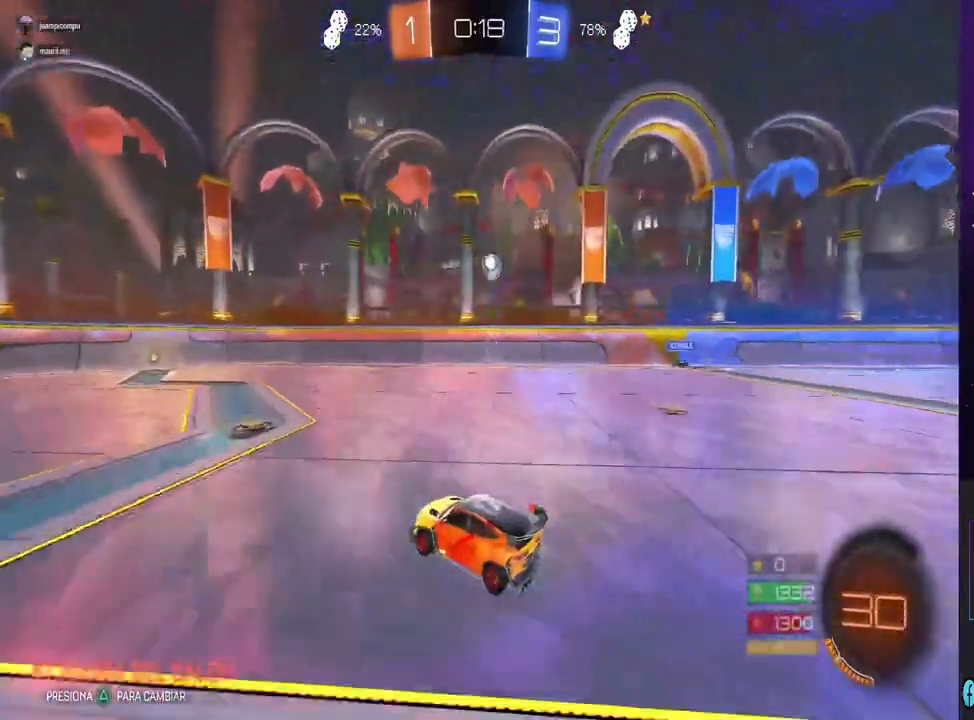
{"dt_ms": 500, "buttons": ["CIRCLE", "R2"], "left_stick": "center", "right_stick": "center", "events": [[400, "left_stick", "right"], [467, "left_stick", "center"]]}